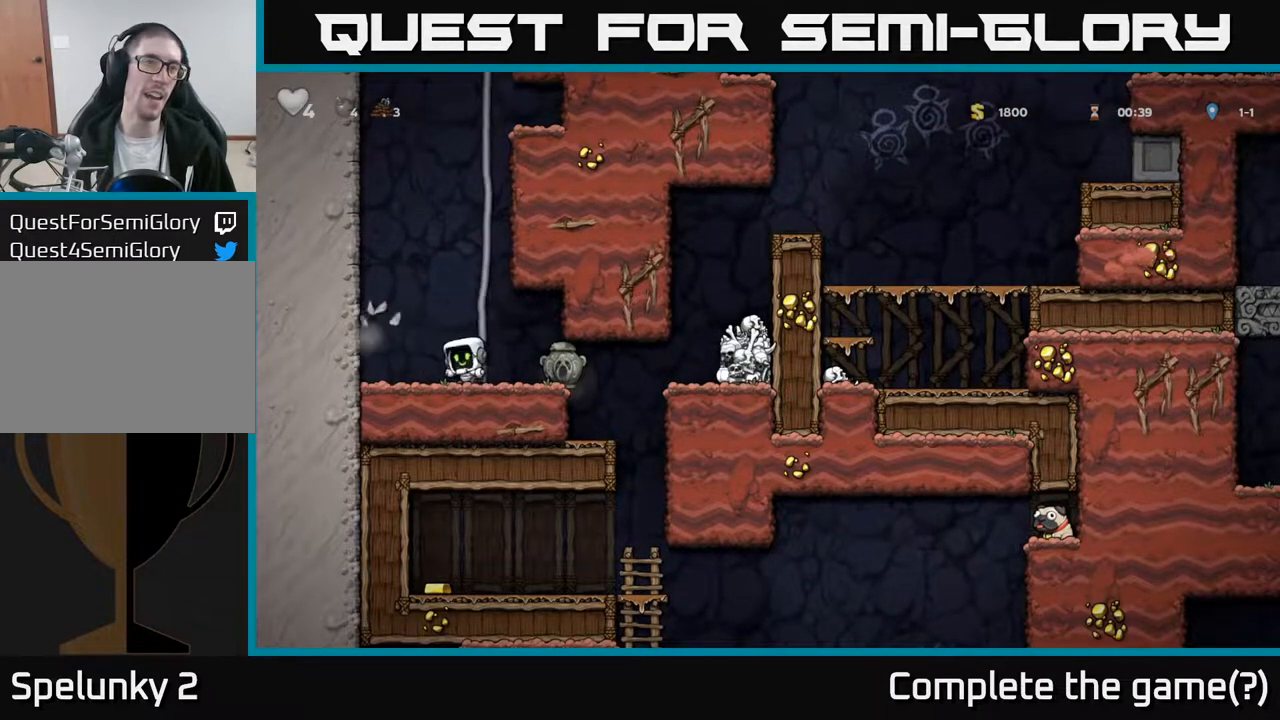
Gameplay with a controller (Xbox layout); each line is a JSON object with the inputs held at the frame after it. "events" lists button and stick changes between this image and that frame as [ms after this image, input, new state], when the widget could be followed in between.
{"buttons": [], "left_stick": "center", "right_stick": "center", "events": []}
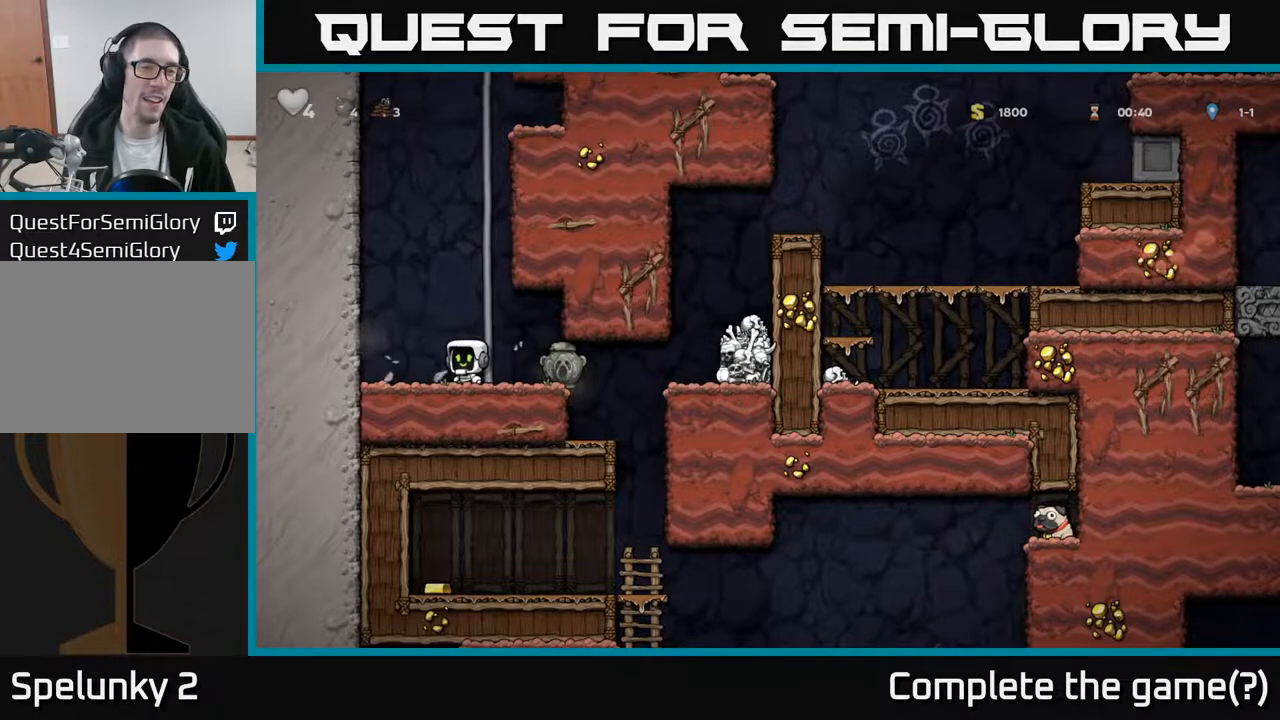
{"buttons": [], "left_stick": "center", "right_stick": "center", "events": [[17, "DPAD_RIGHT", "down"], [217, "DPAD_DOWN", "down"], [233, "DPAD_RIGHT", "up"], [317, "X", "down"], [417, "DPAD_DOWN", "up"], [483, "X", "up"]]}
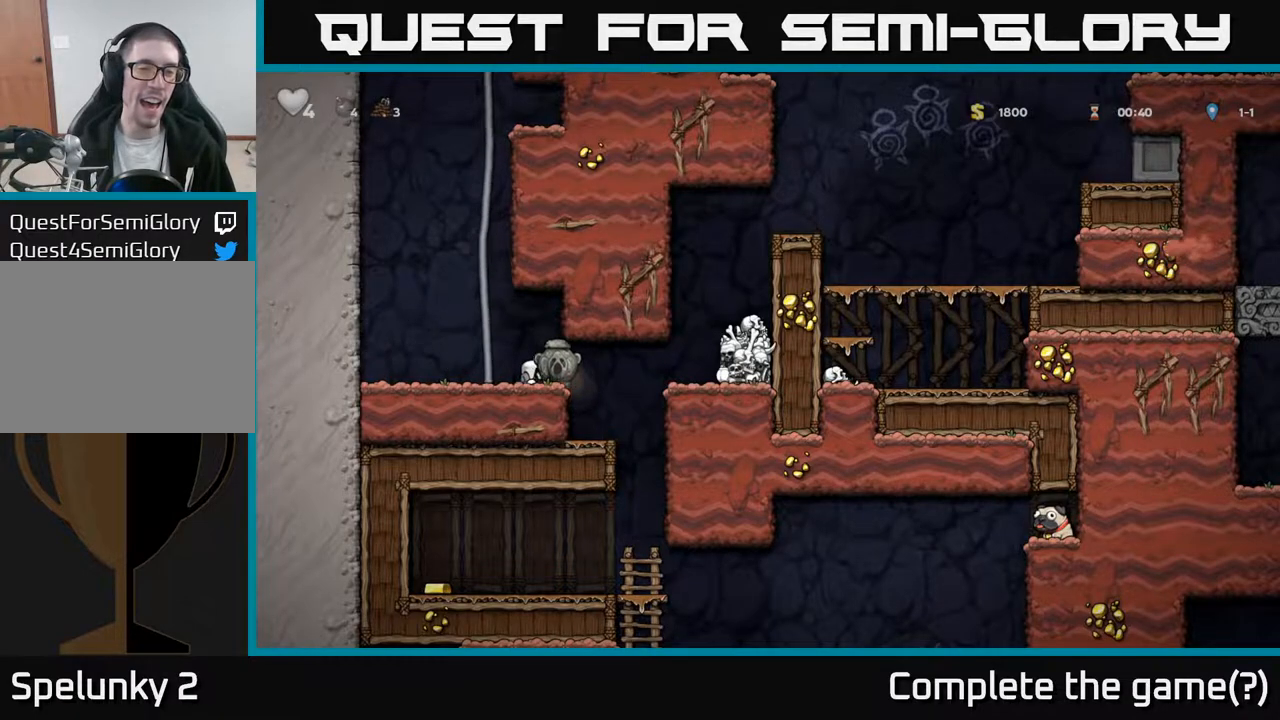
{"buttons": [], "left_stick": "center", "right_stick": "center", "events": [[150, "DPAD_RIGHT", "down"], [283, "DPAD_RIGHT", "up"]]}
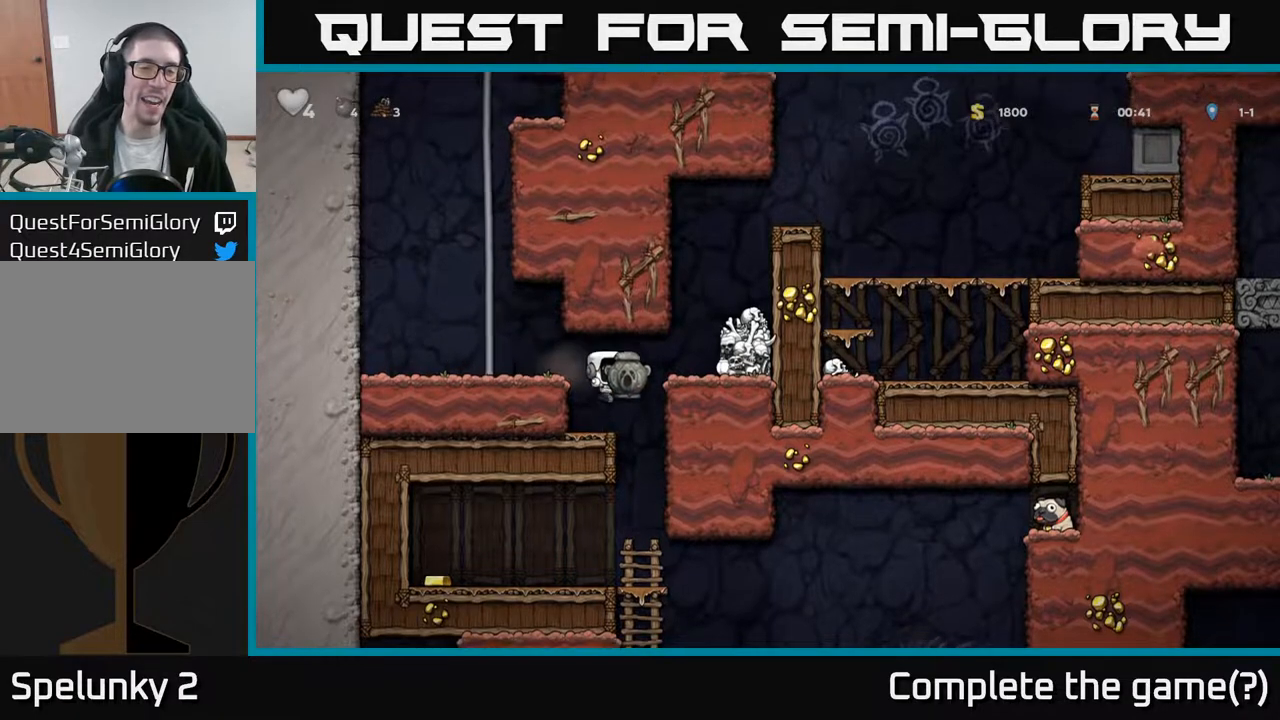
{"buttons": [], "left_stick": "center", "right_stick": "center", "events": [[50, "DPAD_LEFT", "down"], [133, "DPAD_LEFT", "up"]]}
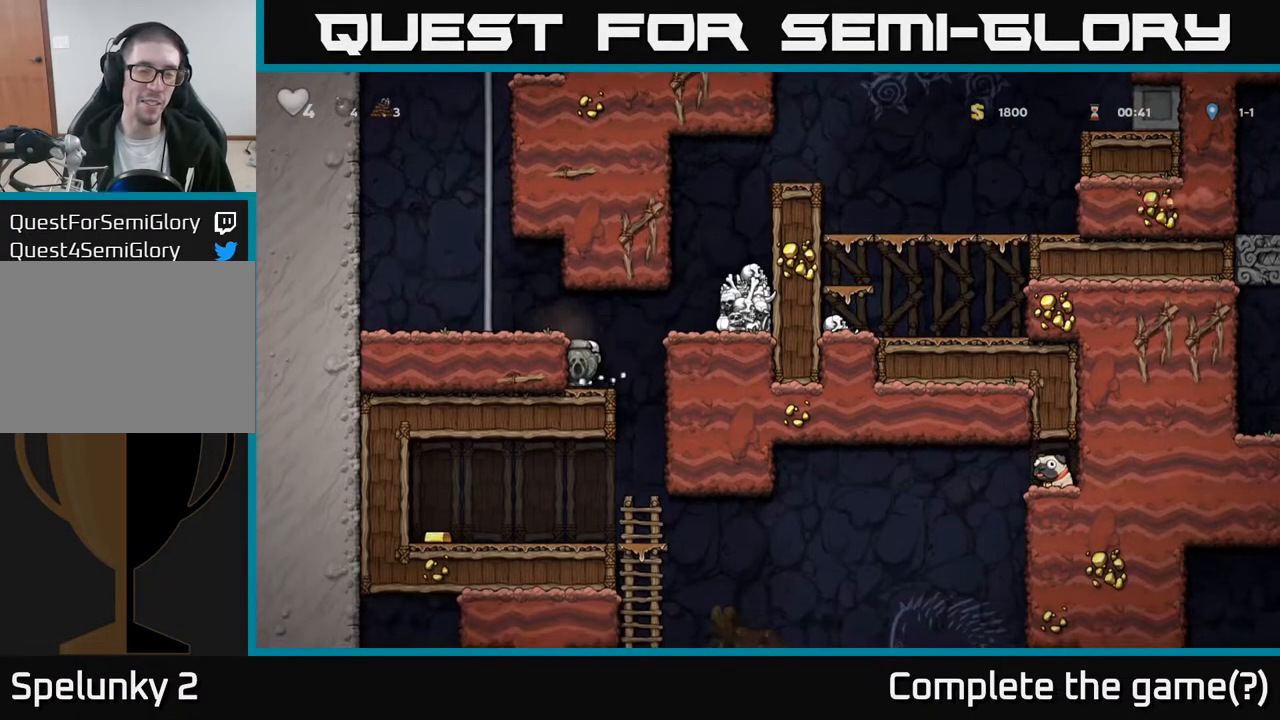
{"buttons": [], "left_stick": "center", "right_stick": "center", "events": [[50, "DPAD_RIGHT", "down"], [67, "A", "down"], [267, "A", "up"], [333, "DPAD_RIGHT", "up"]]}
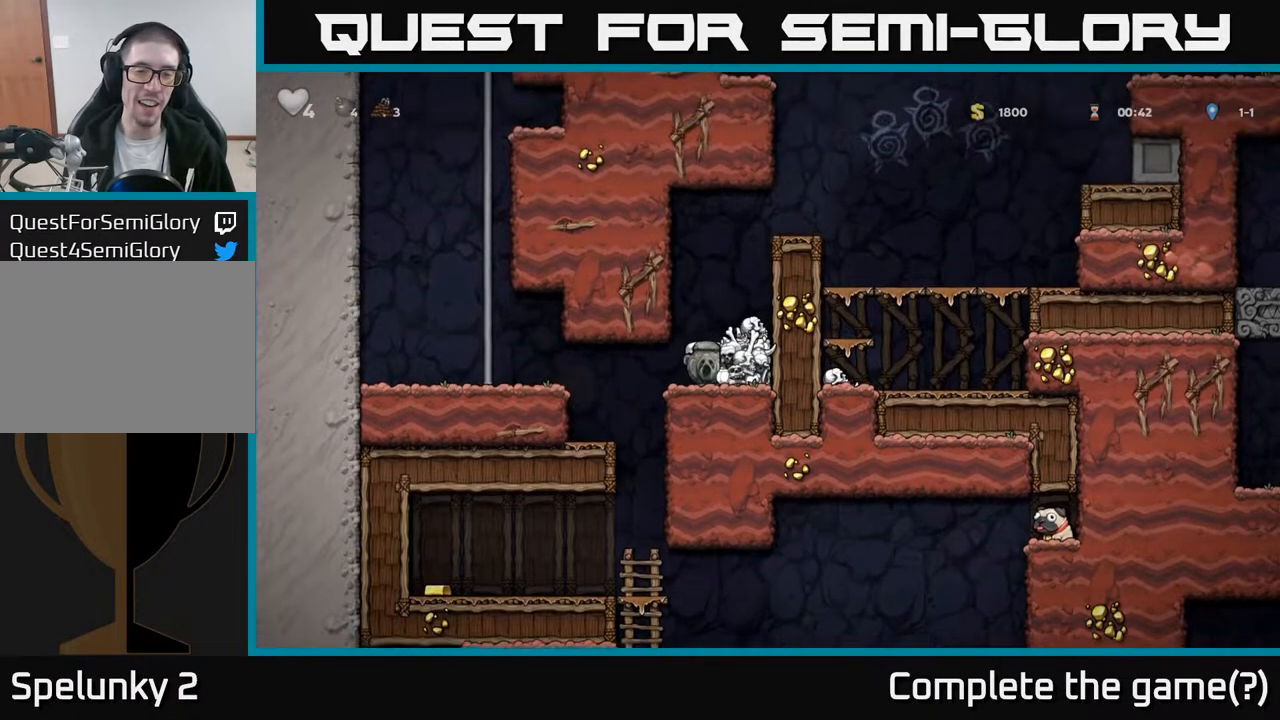
{"buttons": [], "left_stick": "center", "right_stick": "center", "events": []}
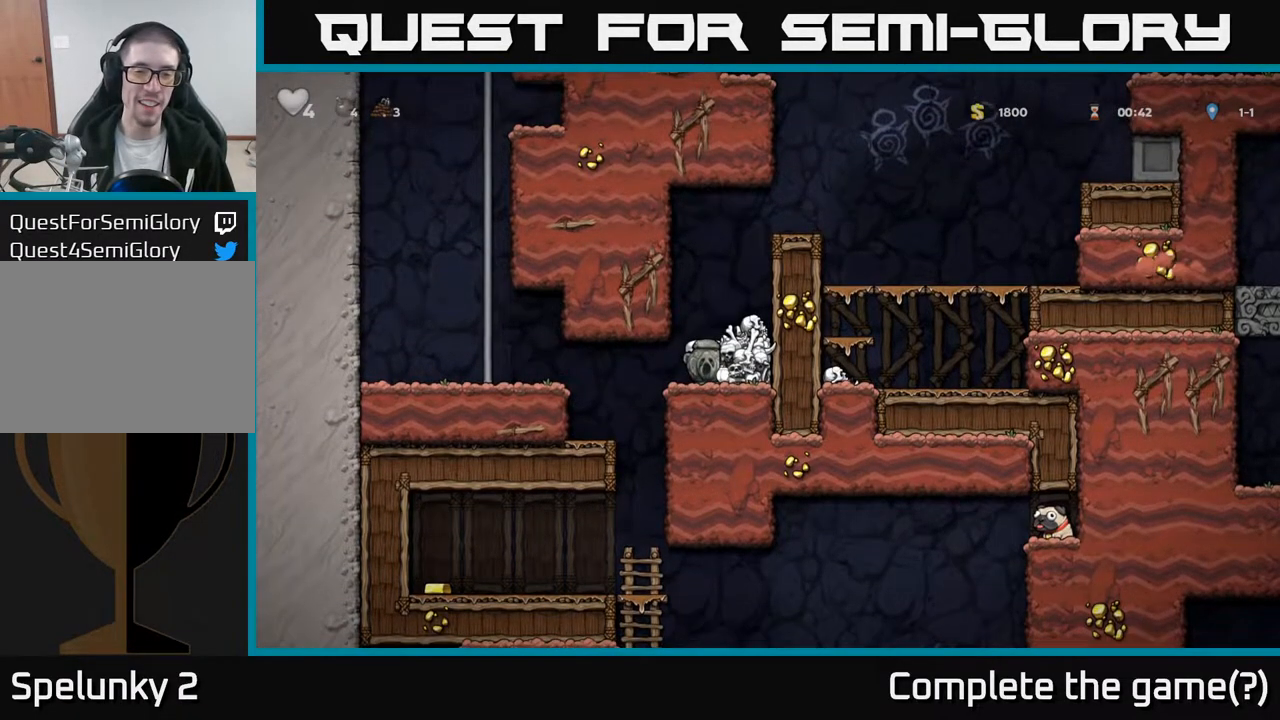
{"buttons": [], "left_stick": "center", "right_stick": "center", "events": [[33, "A", "down"], [133, "DPAD_RIGHT", "down"], [200, "A", "up"], [283, "DPAD_RIGHT", "up"]]}
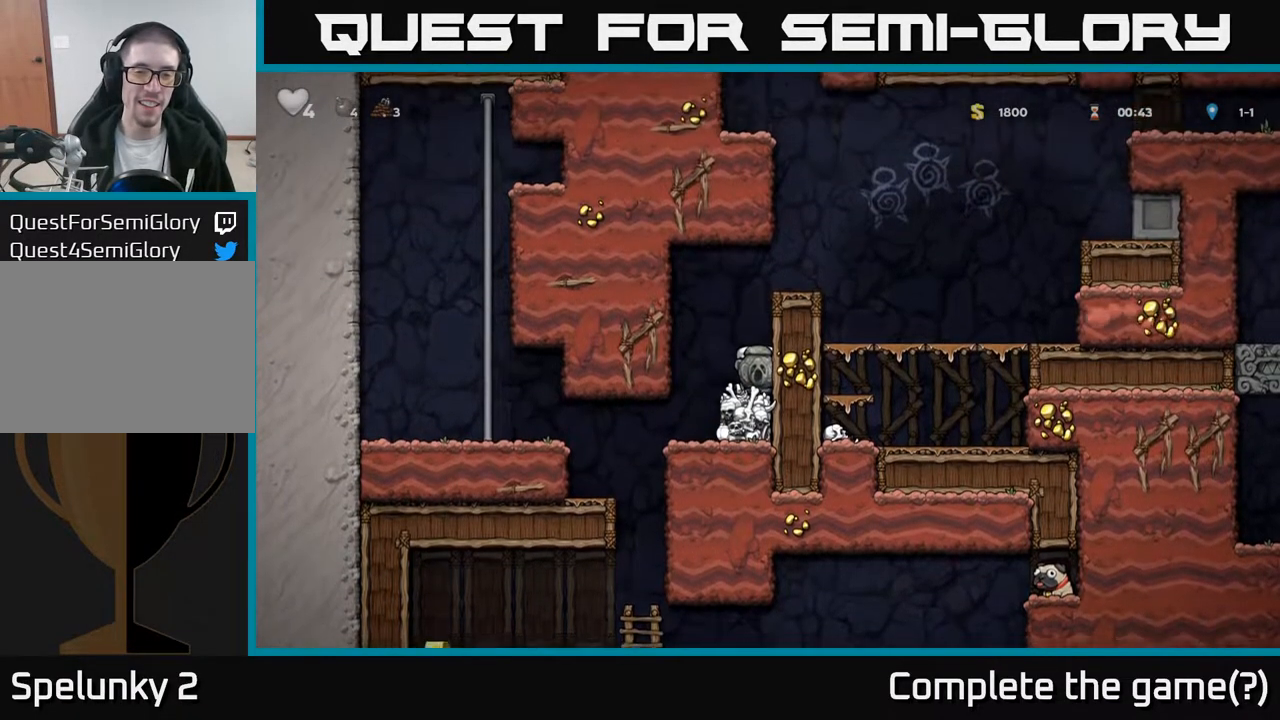
{"buttons": ["A", "DPAD_RIGHT"], "left_stick": "center", "right_stick": "center", "events": [[67, "A", "down"], [217, "DPAD_RIGHT", "down"], [233, "A", "up"], [433, "A", "down"]]}
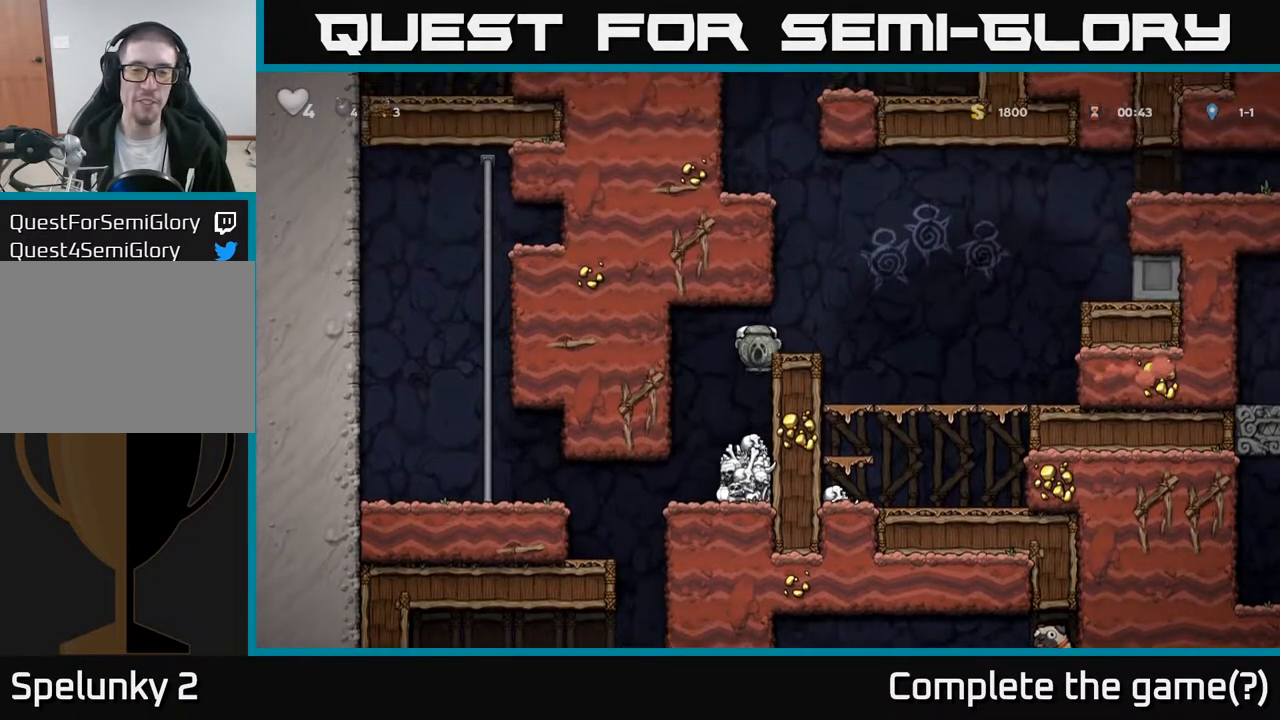
{"buttons": [], "left_stick": "center", "right_stick": "center", "events": [[83, "A", "up"], [167, "DPAD_RIGHT", "up"], [233, "DPAD_RIGHT", "down"], [500, "DPAD_RIGHT", "up"]]}
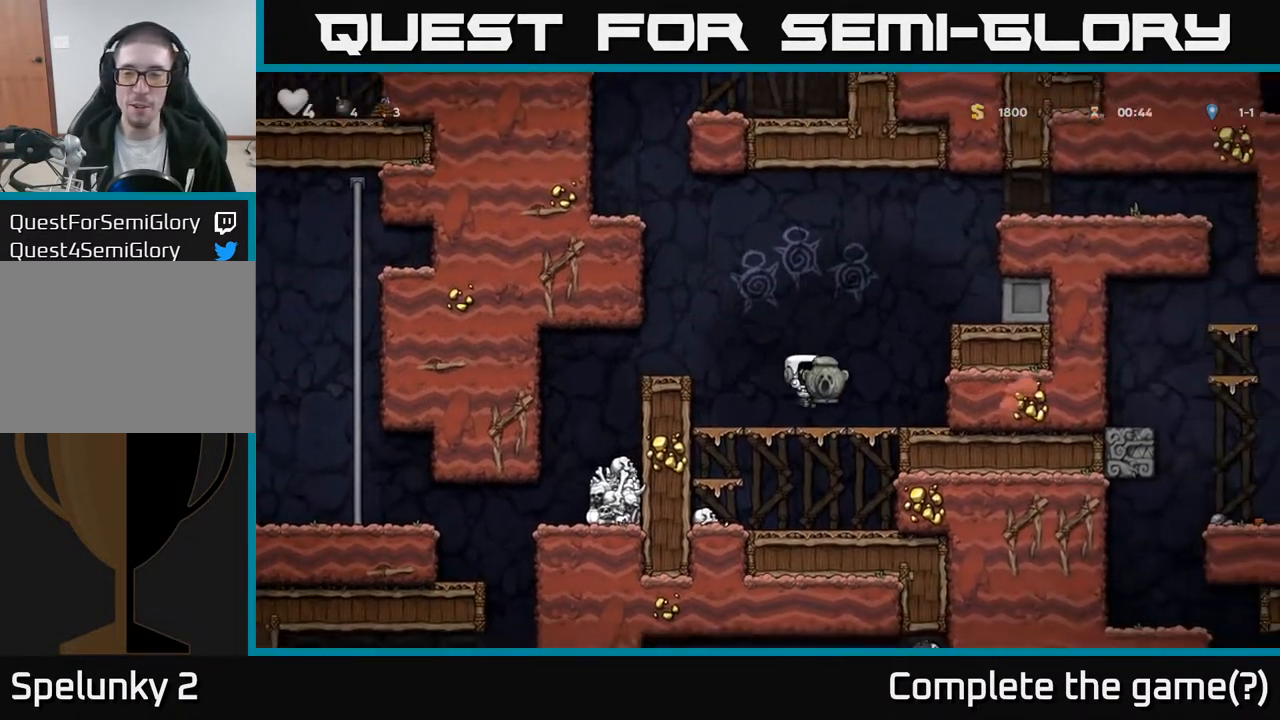
{"buttons": [], "left_stick": "center", "right_stick": "center", "events": [[267, "DPAD_LEFT", "down"], [450, "DPAD_LEFT", "up"]]}
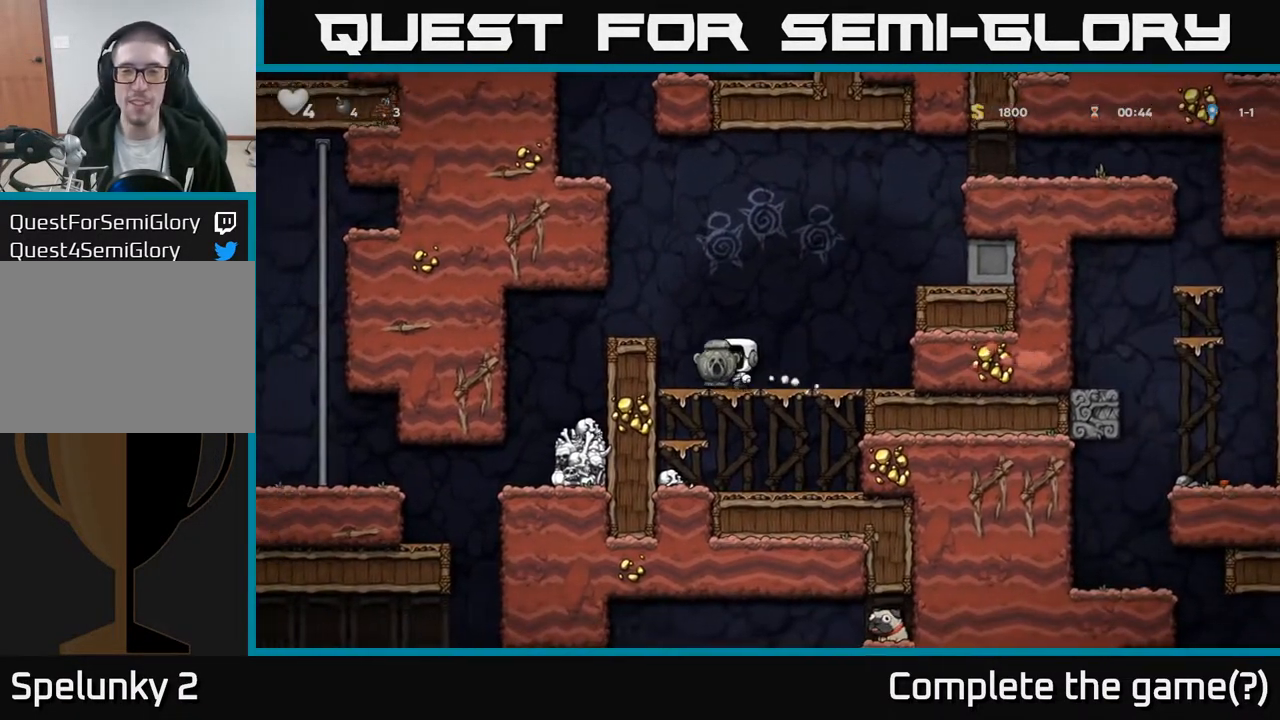
{"buttons": [], "left_stick": "center", "right_stick": "center", "events": []}
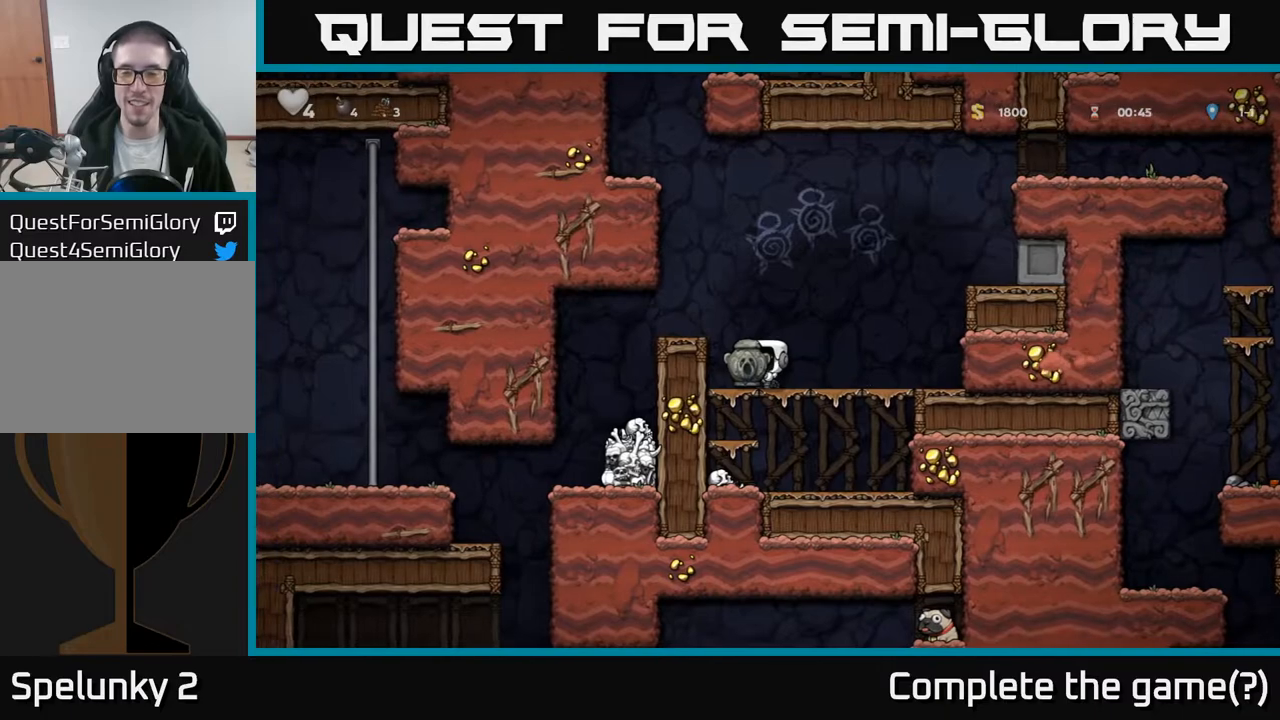
{"buttons": ["DPAD_RIGHT"], "left_stick": "center", "right_stick": "center", "events": [[350, "DPAD_RIGHT", "down"]]}
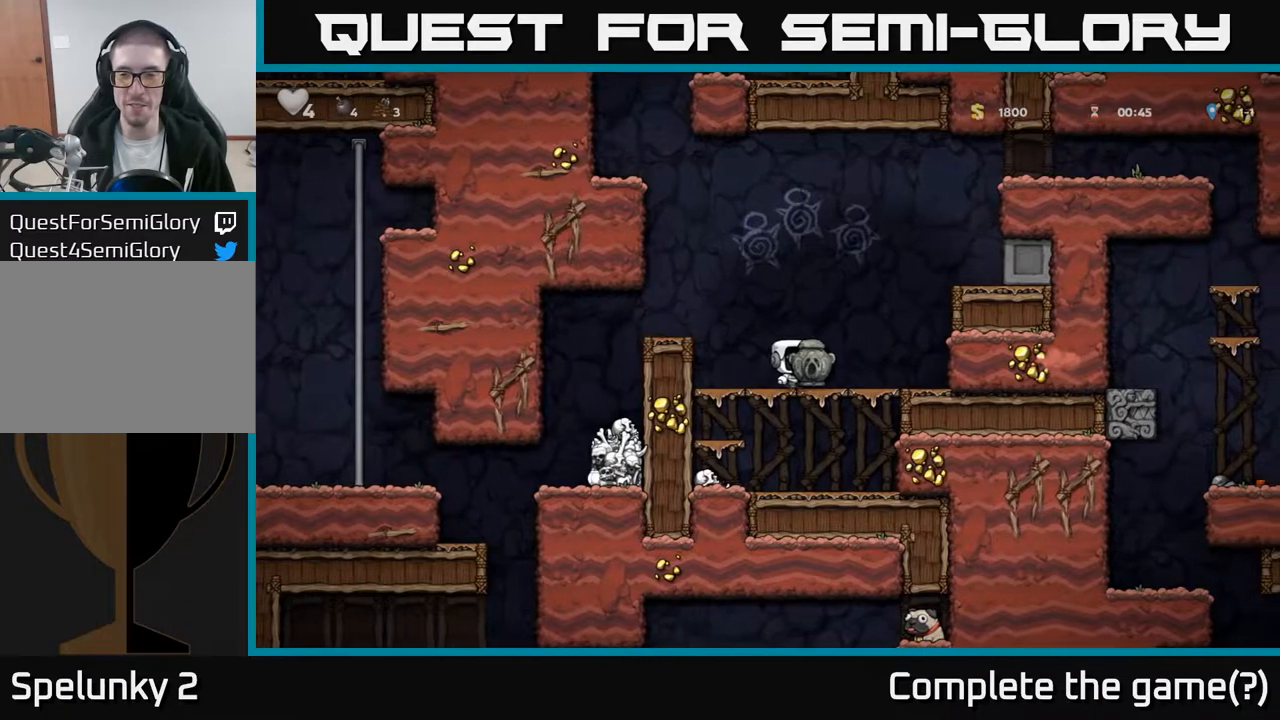
{"buttons": ["DPAD_LEFT"], "left_stick": "center", "right_stick": "center", "events": [[233, "DPAD_RIGHT", "up"], [300, "DPAD_LEFT", "down"]]}
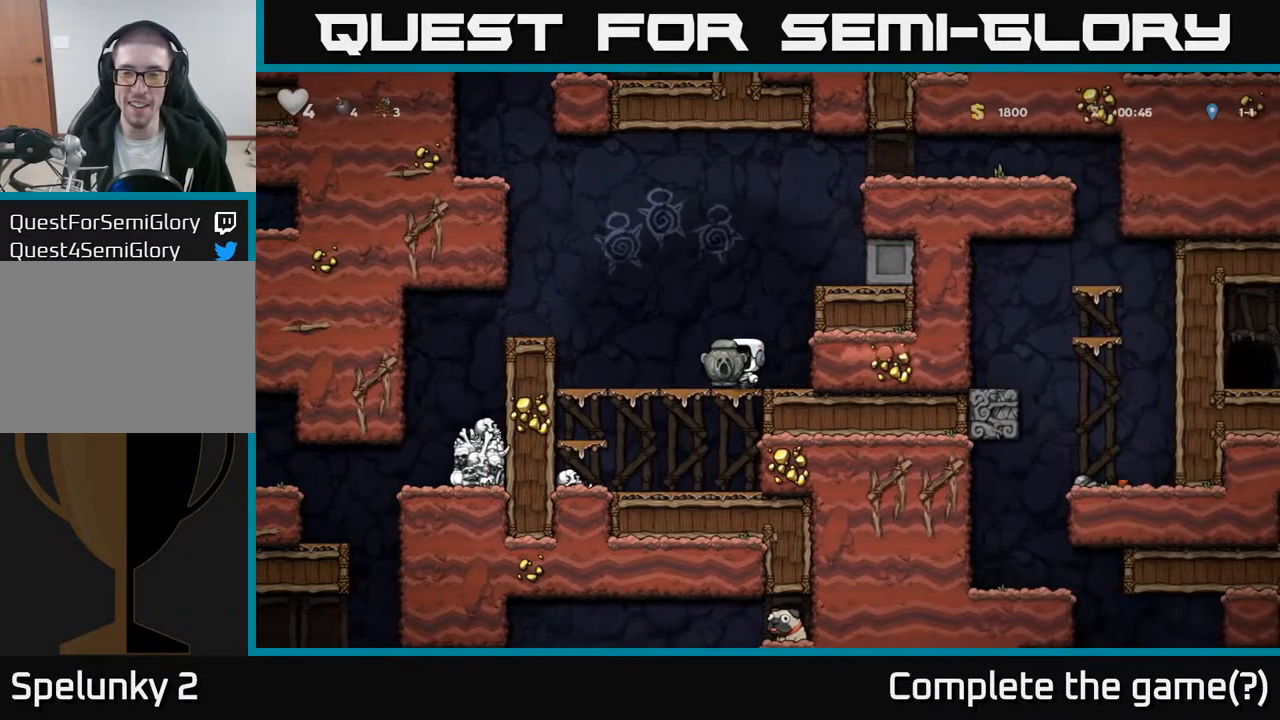
{"buttons": [], "left_stick": "center", "right_stick": "center", "events": [[167, "DPAD_LEFT", "up"]]}
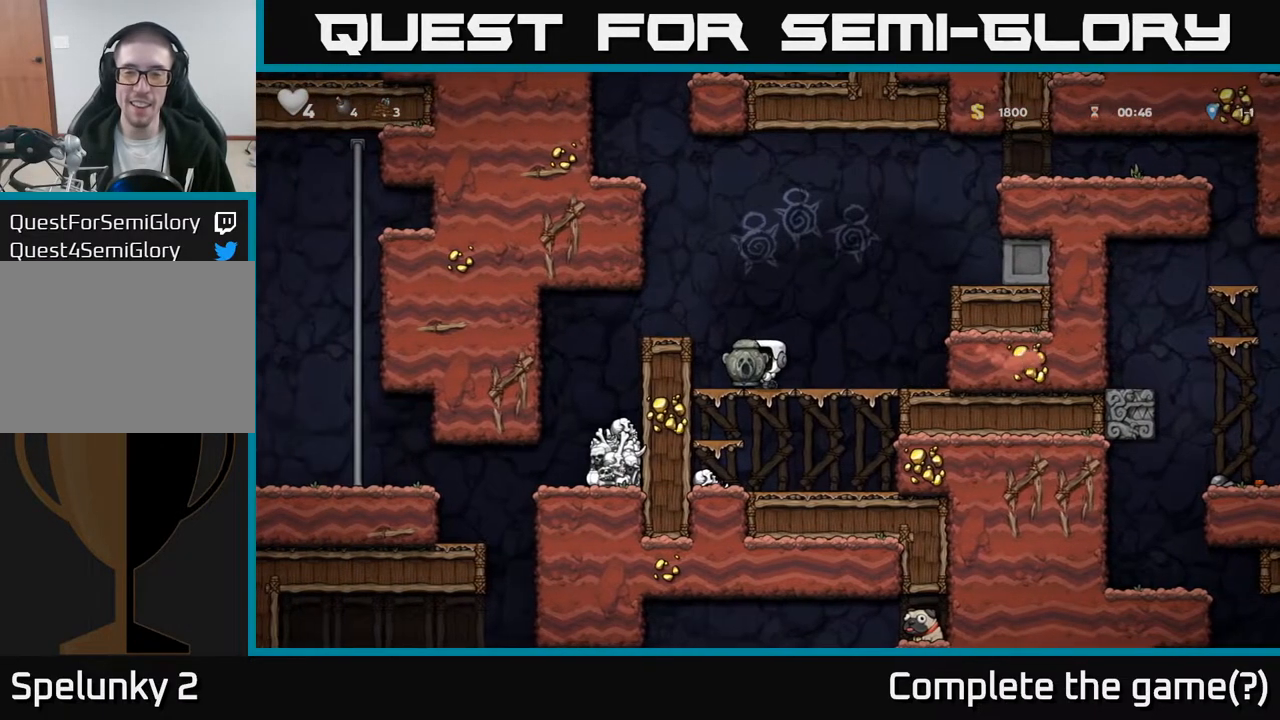
{"buttons": ["A", "DPAD_RIGHT"], "left_stick": "center", "right_stick": "center", "events": [[233, "DPAD_RIGHT", "down"], [417, "A", "down"]]}
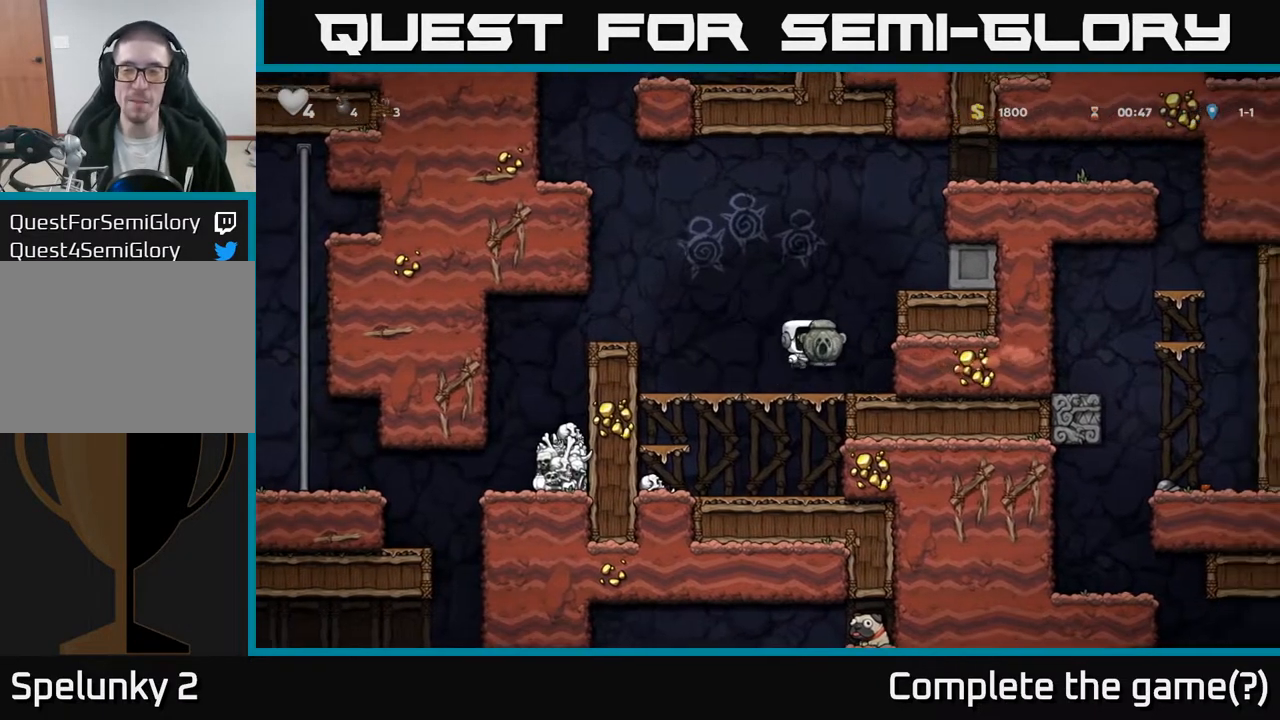
{"buttons": ["A", "DPAD_RIGHT"], "left_stick": "center", "right_stick": "center", "events": [[200, "A", "up"], [367, "A", "down"]]}
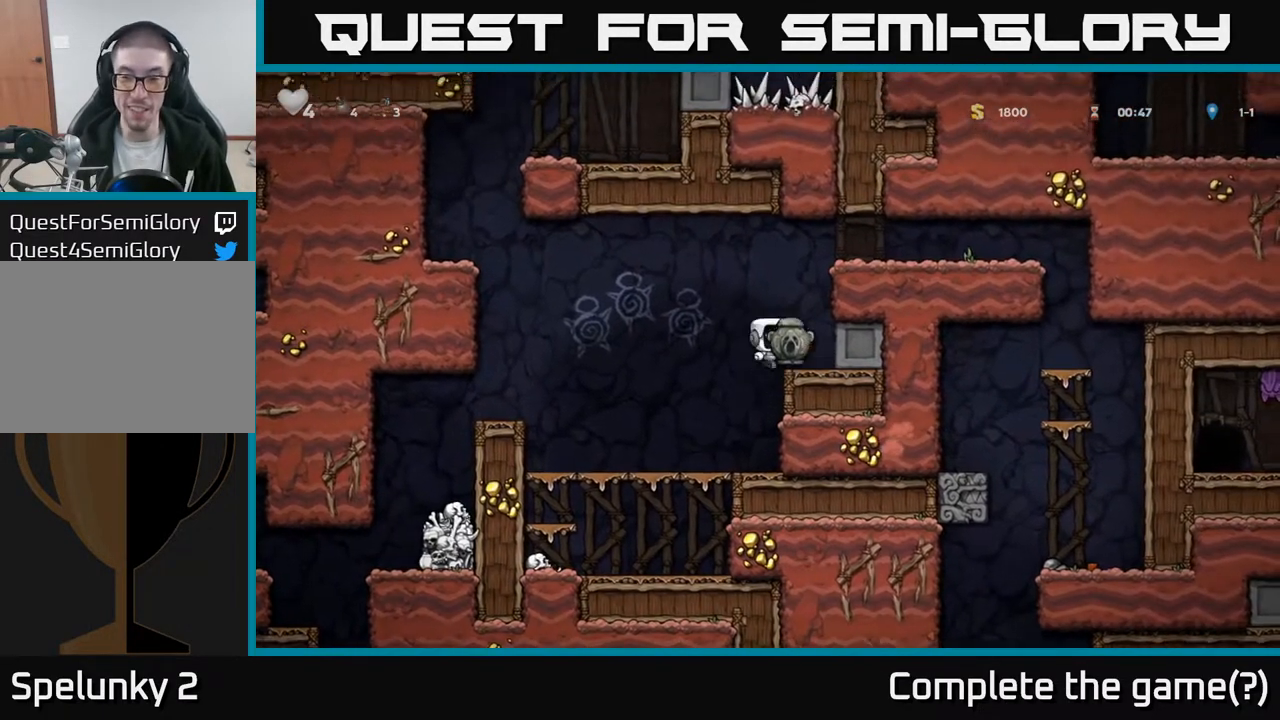
{"buttons": ["DPAD_DOWN"], "left_stick": "center", "right_stick": "center", "events": [[17, "A", "up"], [100, "DPAD_RIGHT", "up"], [233, "DPAD_DOWN", "down"]]}
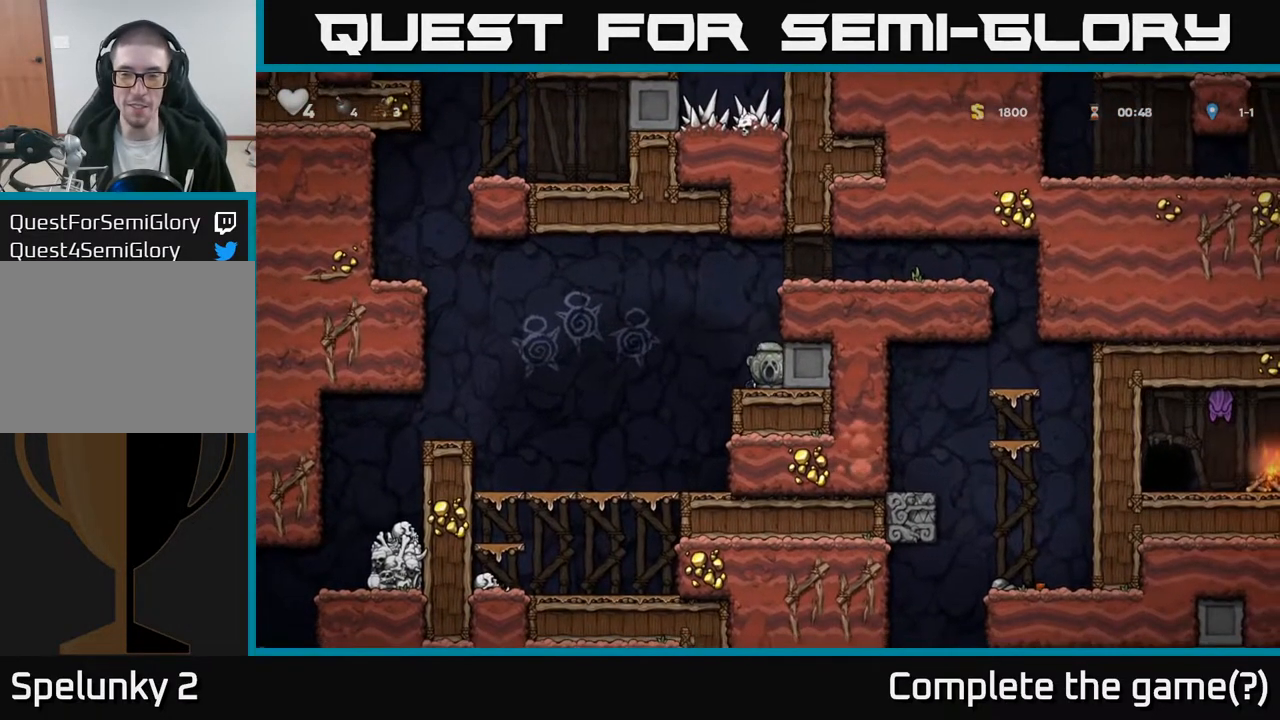
{"buttons": ["DPAD_DOWN"], "left_stick": "center", "right_stick": "center", "events": []}
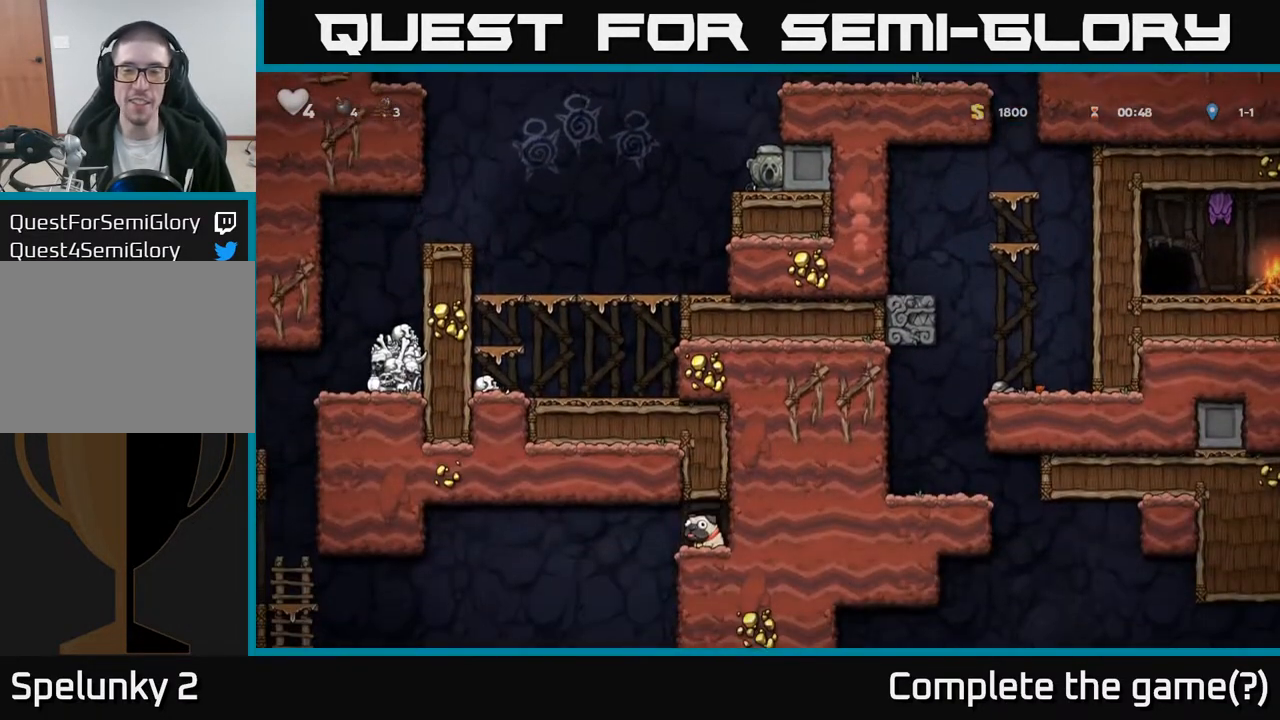
{"buttons": ["DPAD_DOWN"], "left_stick": "center", "right_stick": "center", "events": []}
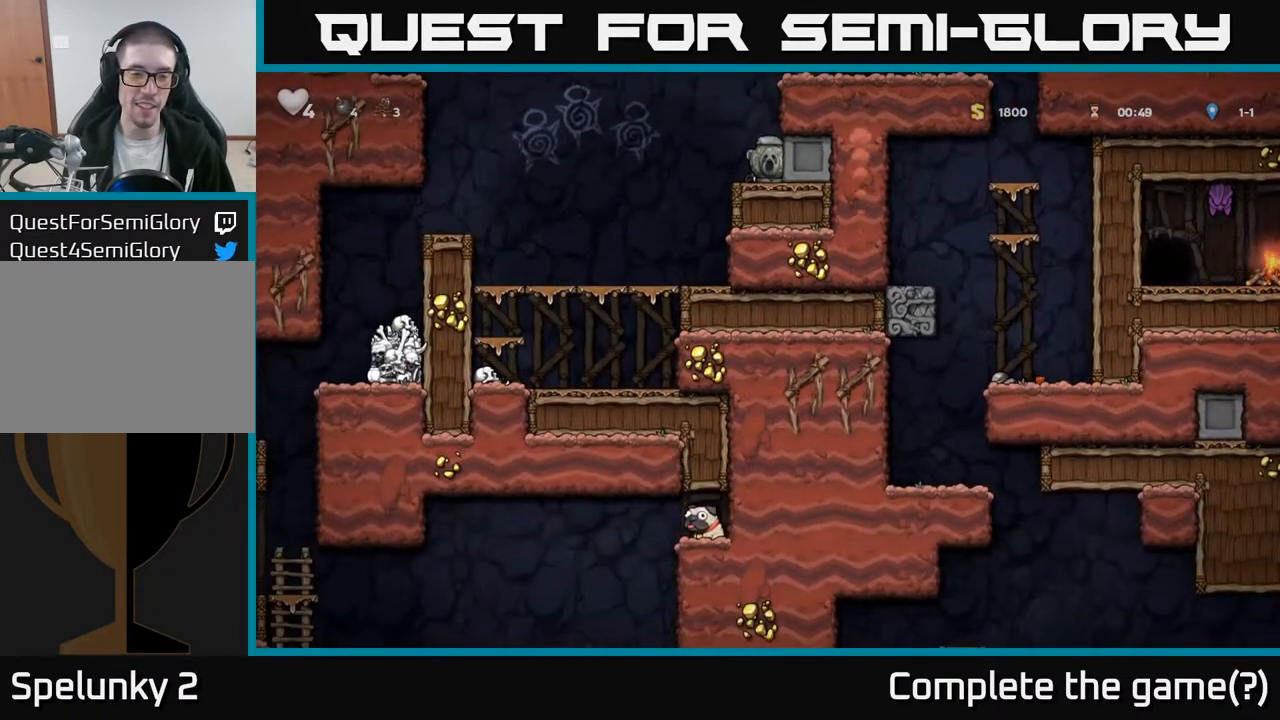
{"buttons": ["DPAD_LEFT"], "left_stick": "center", "right_stick": "center", "events": [[450, "DPAD_DOWN", "up"], [450, "DPAD_LEFT", "down"]]}
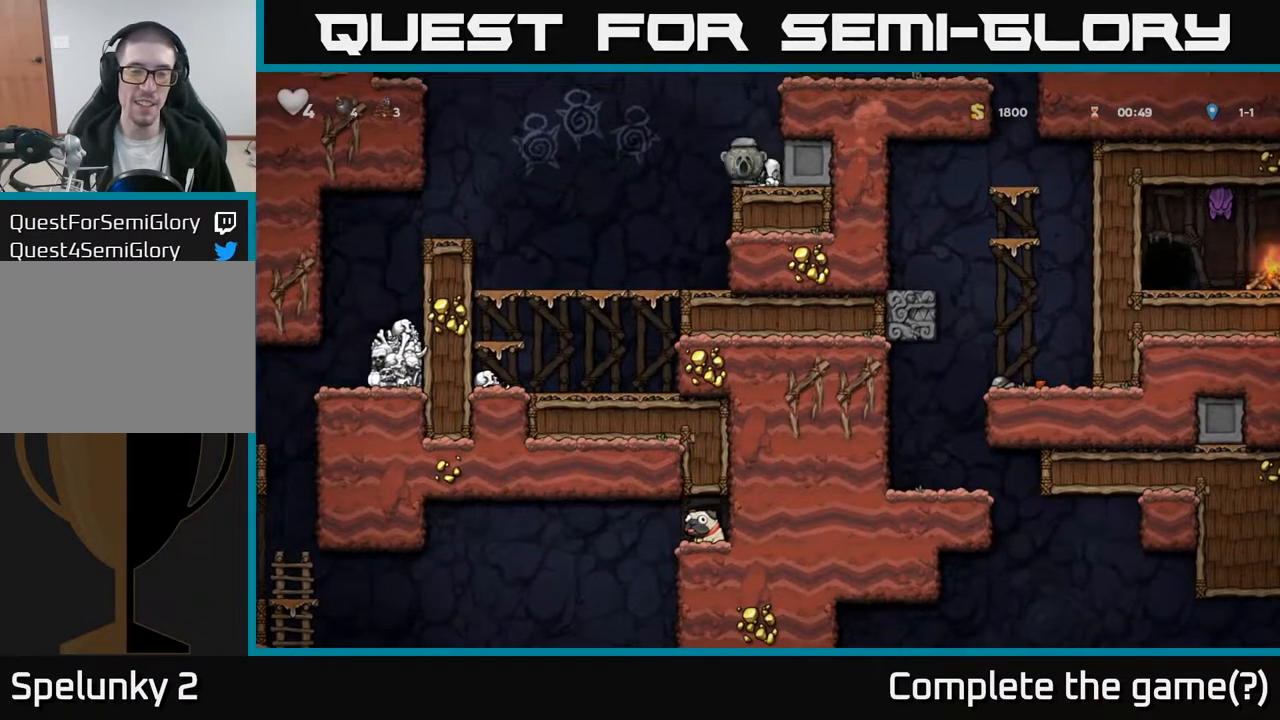
{"buttons": ["DPAD_LEFT"], "left_stick": "center", "right_stick": "center", "events": [[50, "A", "down"], [217, "A", "up"]]}
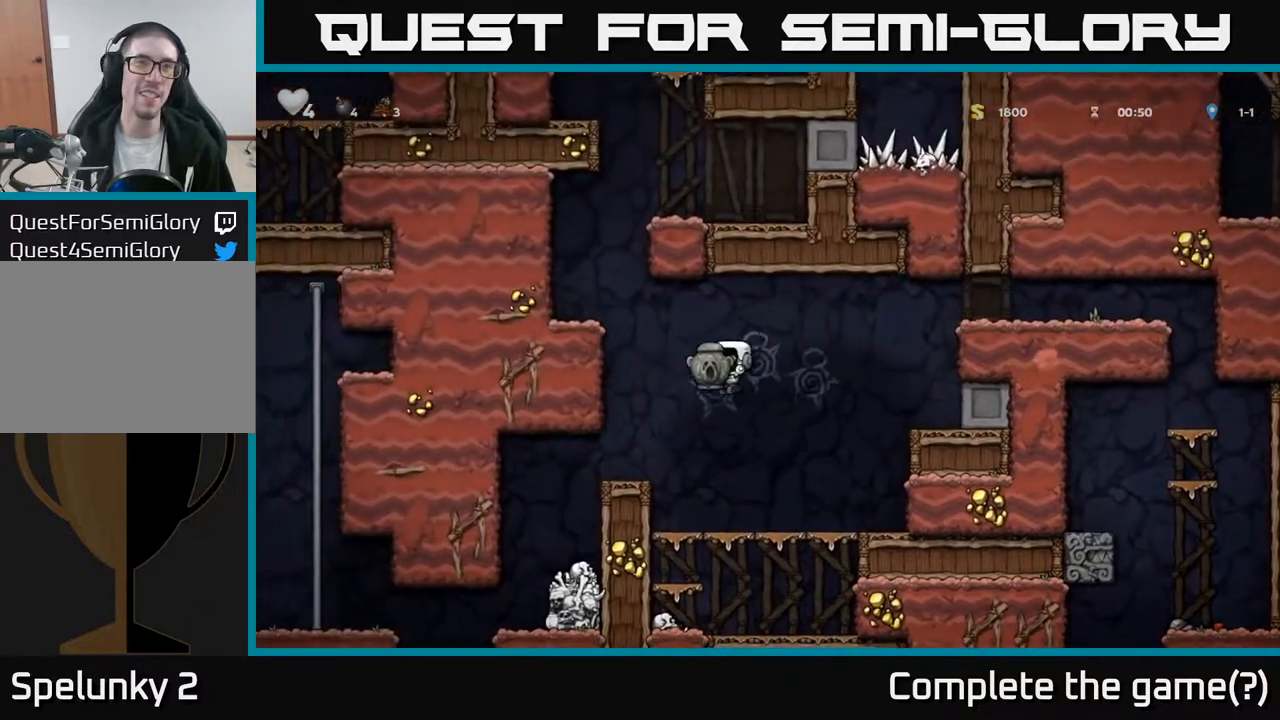
{"buttons": ["DPAD_LEFT"], "left_stick": "center", "right_stick": "center", "events": [[150, "DPAD_LEFT", "up"], [350, "A", "down"], [350, "DPAD_LEFT", "down"], [467, "A", "up"]]}
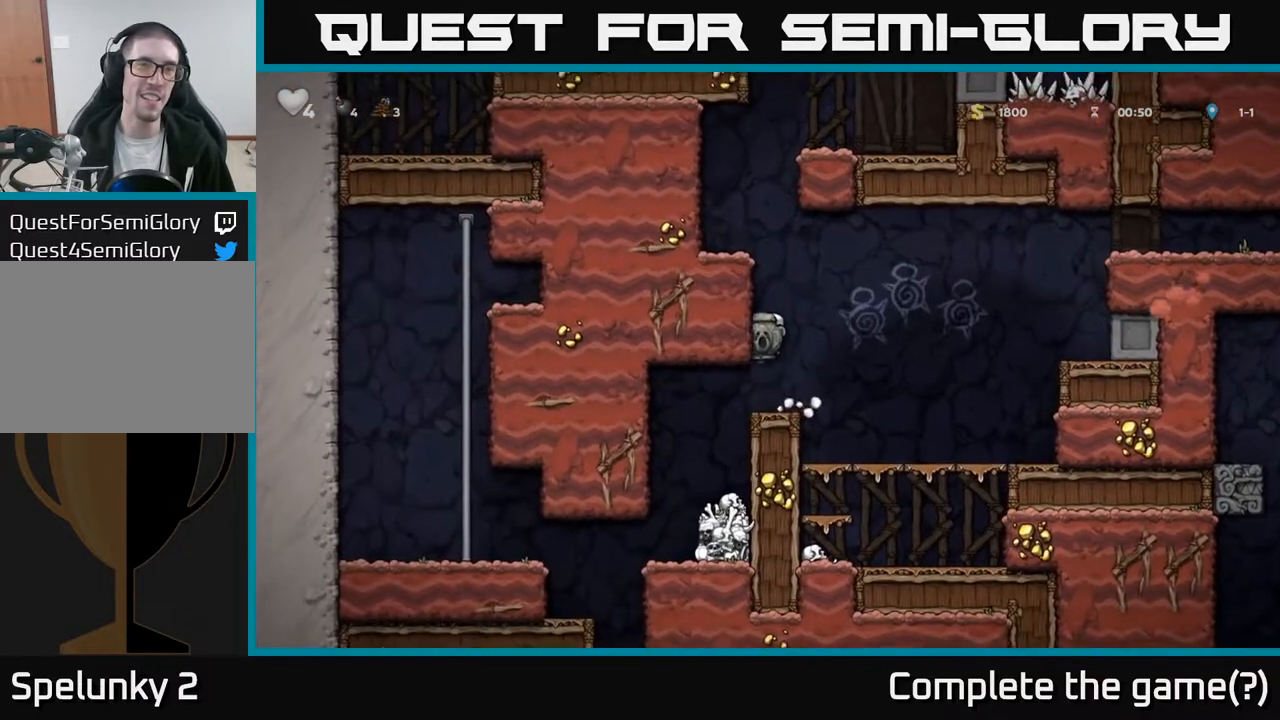
{"buttons": ["DPAD_LEFT"], "left_stick": "center", "right_stick": "center", "events": [[83, "DPAD_LEFT", "up"], [350, "DPAD_LEFT", "down"]]}
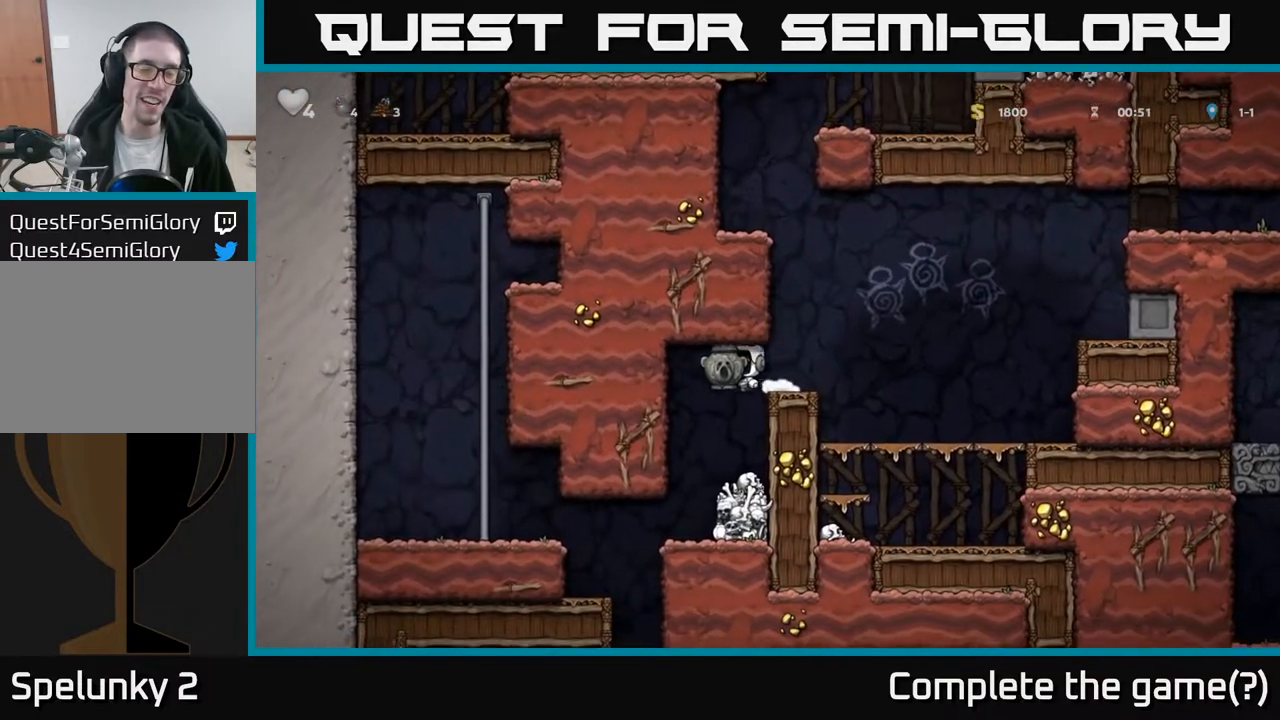
{"buttons": ["DPAD_LEFT"], "left_stick": "center", "right_stick": "center", "events": [[33, "DPAD_LEFT", "up"], [467, "DPAD_LEFT", "down"]]}
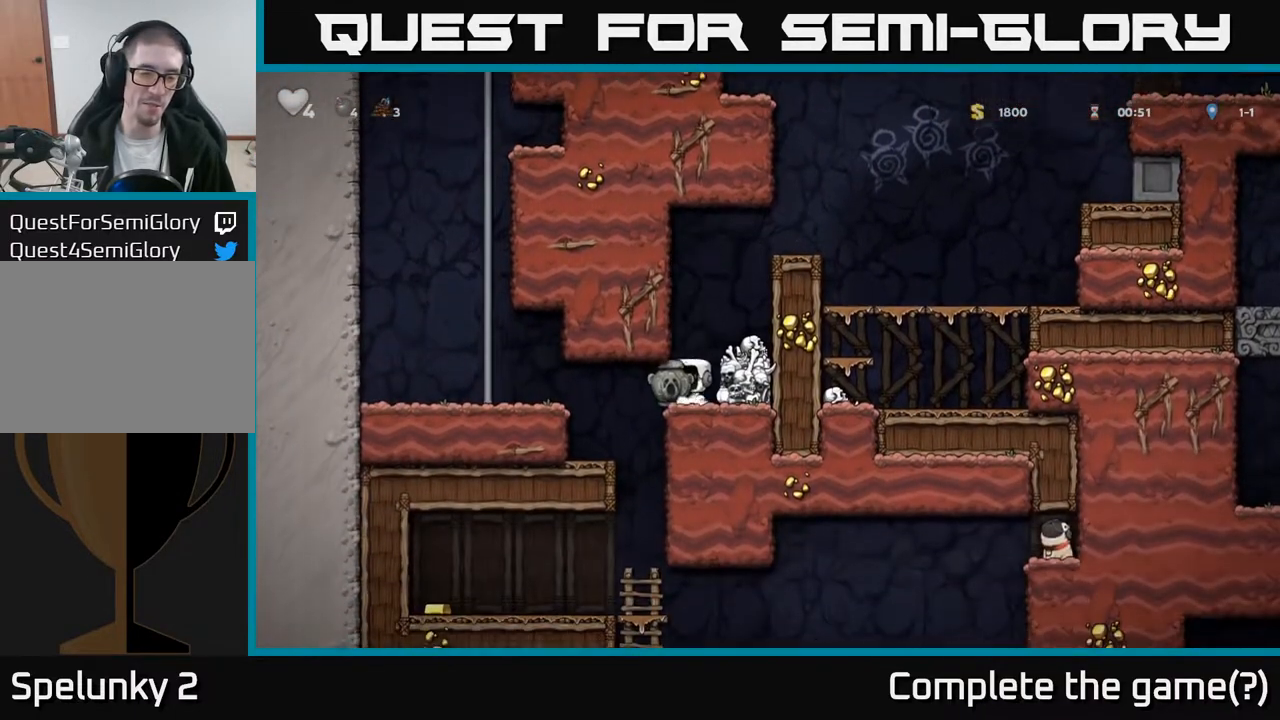
{"buttons": [], "left_stick": "center", "right_stick": "center", "events": [[200, "DPAD_LEFT", "up"]]}
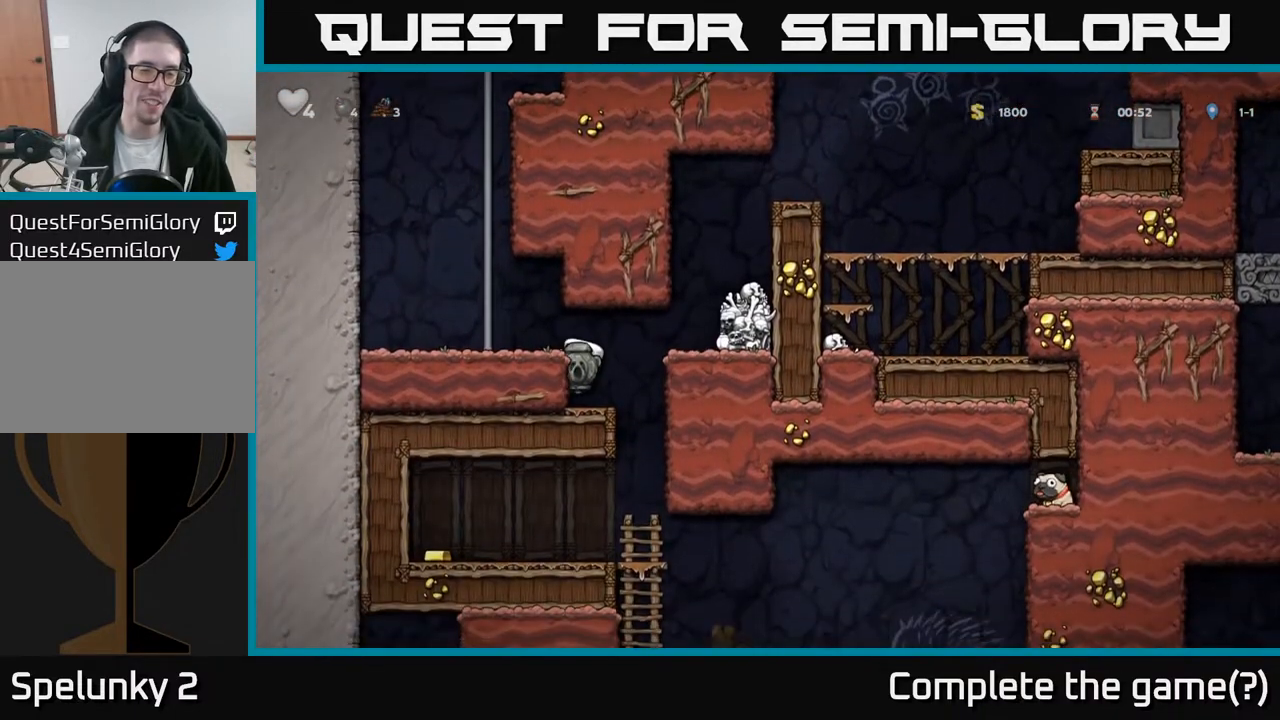
{"buttons": [], "left_stick": "center", "right_stick": "center", "events": [[83, "DPAD_RIGHT", "down"], [250, "A", "down"], [317, "A", "up"], [383, "DPAD_RIGHT", "up"]]}
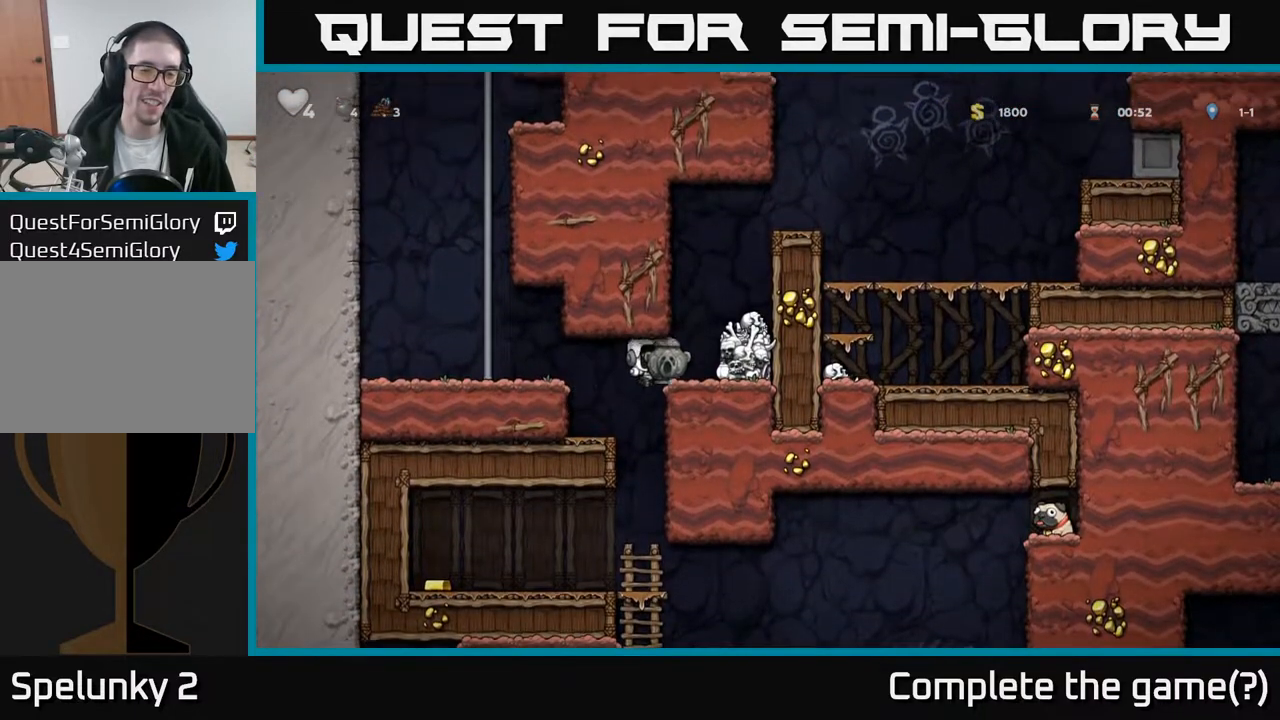
{"buttons": ["A", "DPAD_DOWN"], "left_stick": "center", "right_stick": "center", "events": [[417, "DPAD_DOWN", "down"], [450, "A", "down"]]}